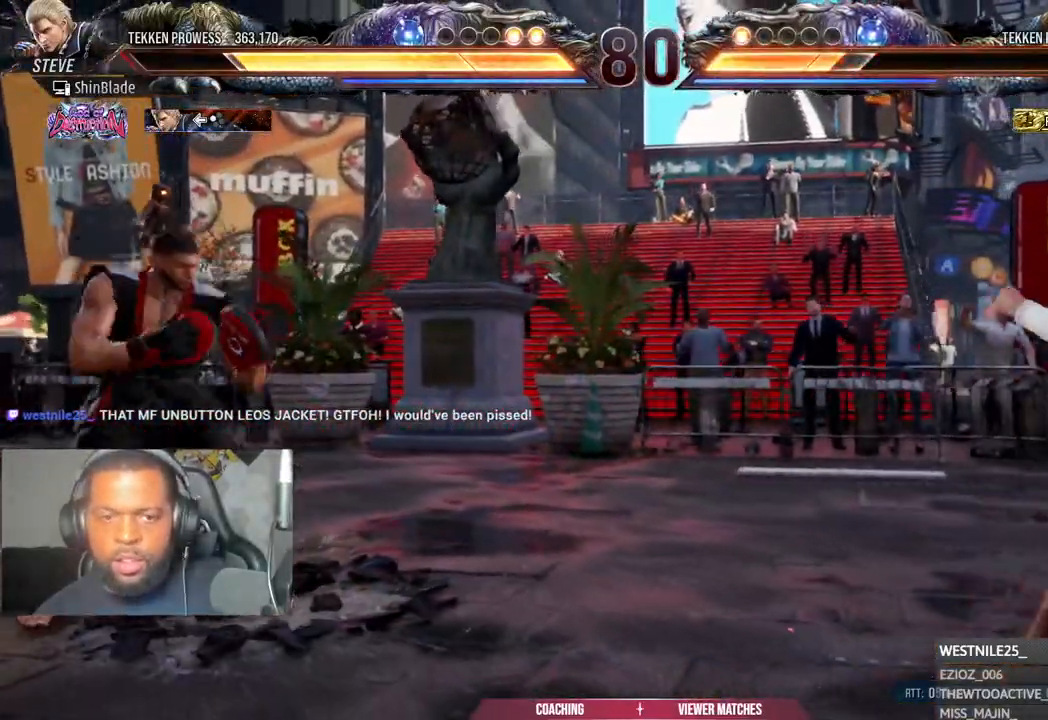
Gameplay with a controller (PlayStation layout); each line is a JSON object with the inputs held at the frame after it (dt_ms = milliseconds from this image to that frame). "events" lists button and stick changes between this image and that frame as [ms after this image, input, new state], when the widget could be followed in between.
{"dt_ms": 500, "buttons": ["DPAD_DOWN"], "left_stick": "center", "right_stick": "center", "events": [[83, "DPAD_DOWN", "down"], [100, "DPAD_DOWN", "up"], [100, "DPAD_LEFT", "down"], [167, "DPAD_LEFT", "up"], [233, "DPAD_LEFT", "down"], [350, "DPAD_DOWN", "down"], [367, "DPAD_LEFT", "up"], [433, "DPAD_DOWN", "up"], [500, "DPAD_DOWN", "down"]]}
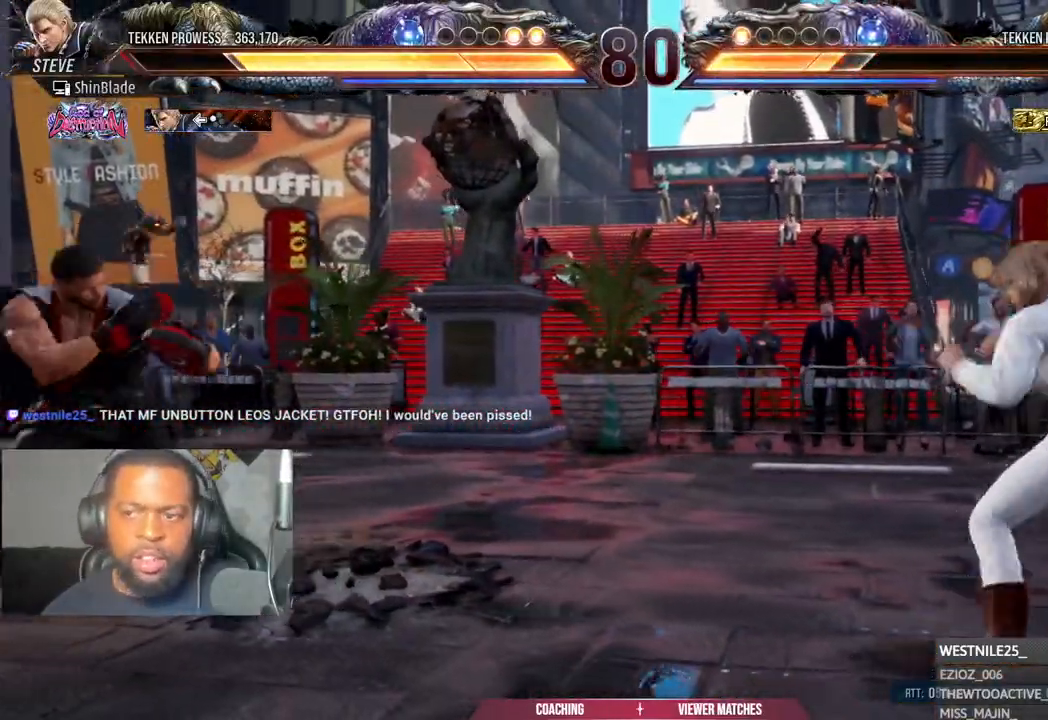
{"dt_ms": 500, "buttons": ["DPAD_LEFT"], "left_stick": "center", "right_stick": "center", "events": [[33, "DPAD_DOWN", "up"], [33, "DPAD_LEFT", "down"], [100, "DPAD_LEFT", "up"], [183, "DPAD_LEFT", "down"], [267, "DPAD_DOWN", "down"], [267, "DPAD_LEFT", "up"], [333, "DPAD_DOWN", "up"], [450, "DPAD_LEFT", "down"]]}
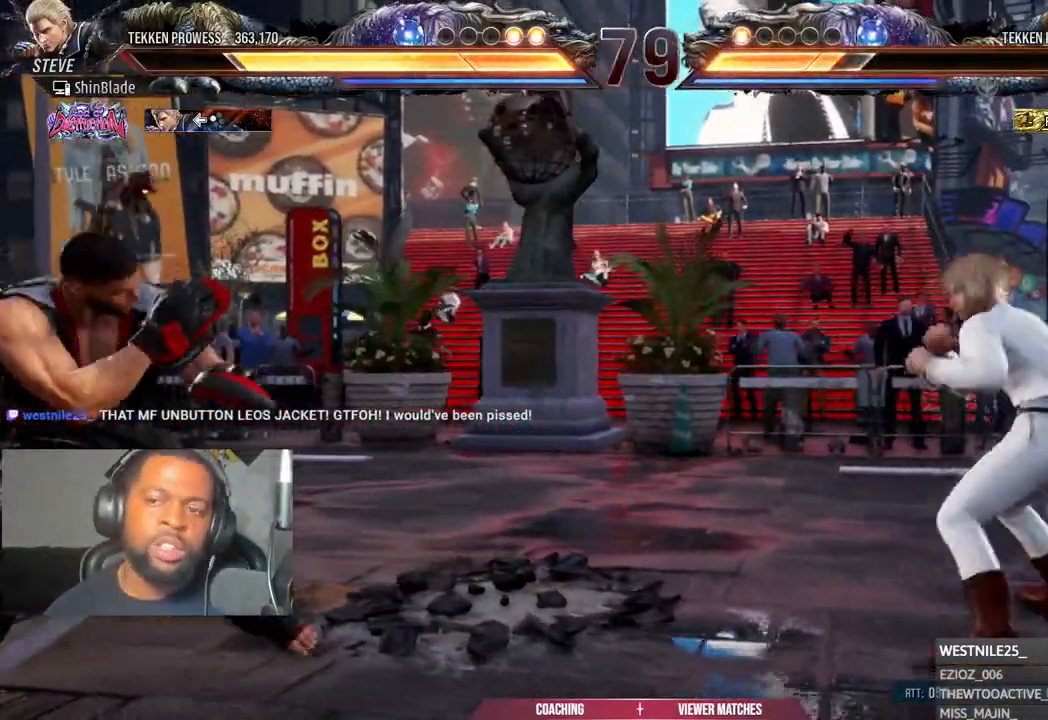
{"dt_ms": 500, "buttons": [], "left_stick": "center", "right_stick": "center", "events": [[33, "DPAD_LEFT", "up"], [100, "DPAD_LEFT", "down"], [200, "DPAD_DOWN", "down"], [233, "DPAD_LEFT", "up"], [283, "DPAD_DOWN", "up"], [383, "DPAD_LEFT", "down"], [467, "DPAD_LEFT", "up"]]}
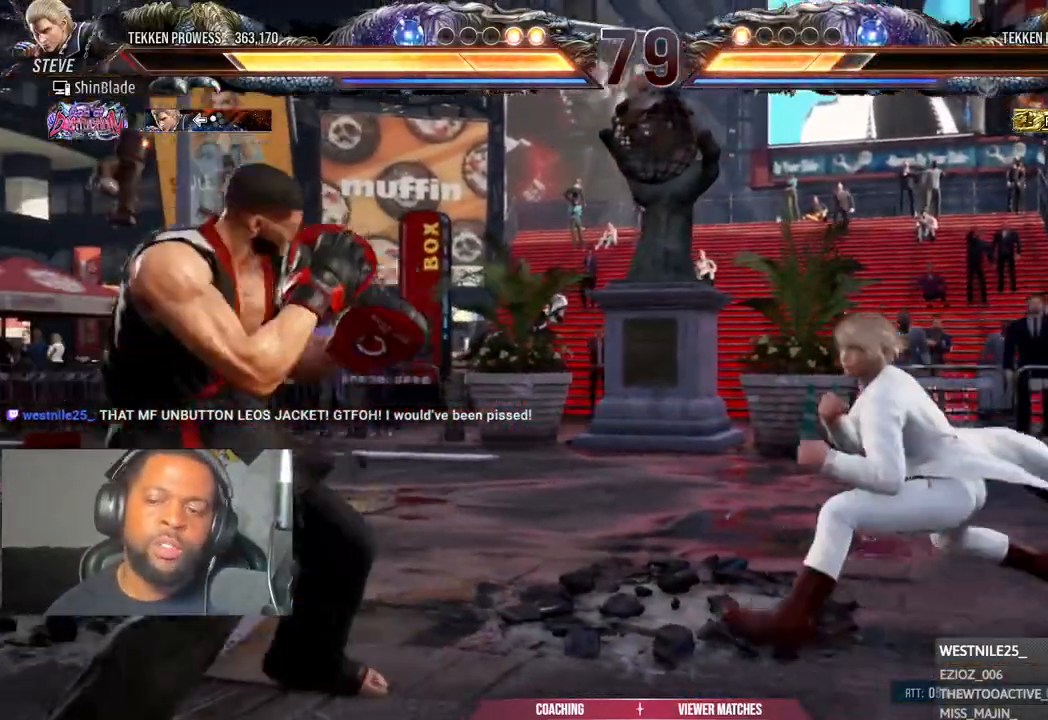
{"dt_ms": 500, "buttons": ["DPAD_LEFT"], "left_stick": "center", "right_stick": "center", "events": [[33, "DPAD_LEFT", "down"], [150, "DPAD_DOWN", "down"], [167, "DPAD_LEFT", "up"], [233, "DPAD_DOWN", "up"], [283, "DPAD_LEFT", "down"], [417, "DPAD_LEFT", "up"], [433, "DPAD_LEFT", "down"]]}
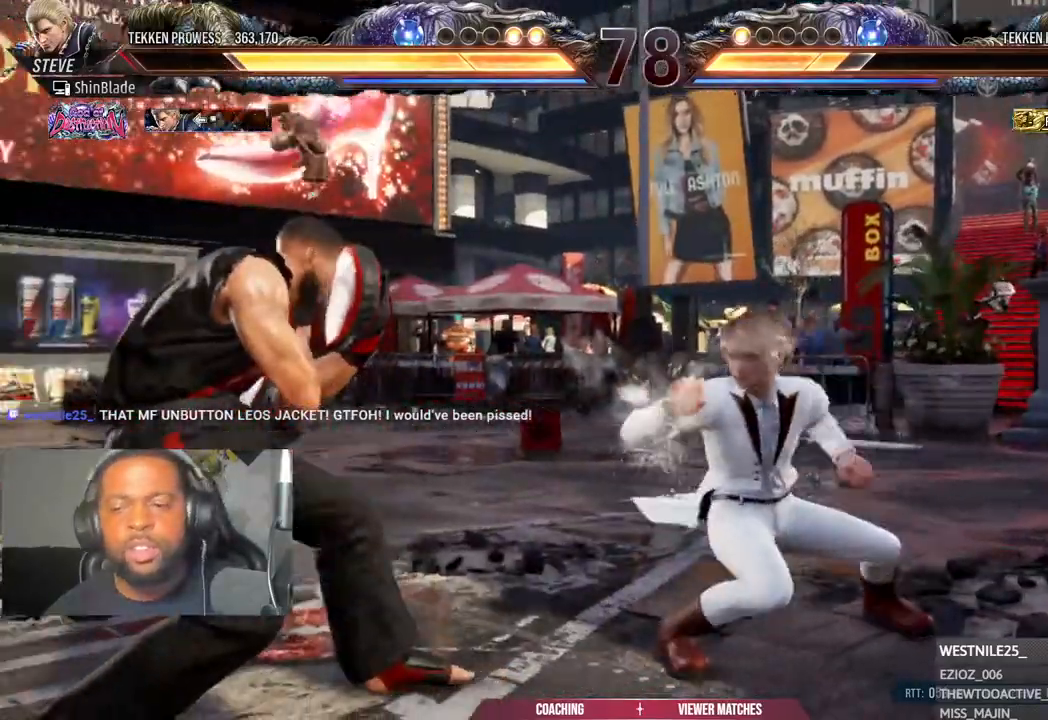
{"dt_ms": 500, "buttons": [], "left_stick": "center", "right_stick": "center", "events": [[433, "DPAD_LEFT", "up"]]}
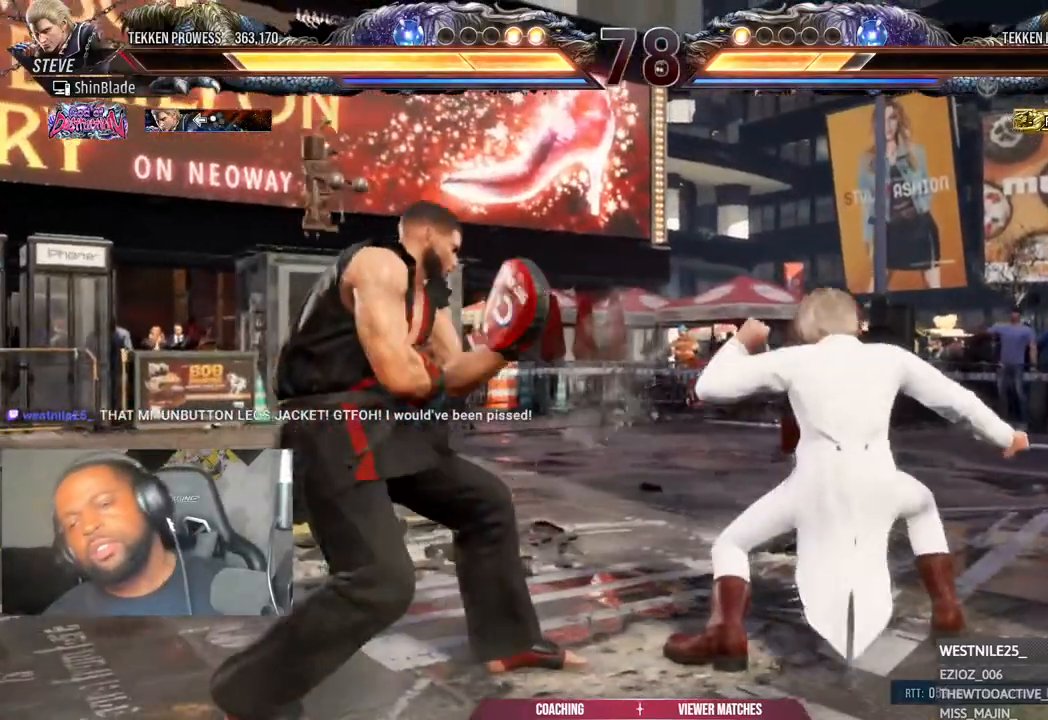
{"dt_ms": 500, "buttons": ["DPAD_LEFT"], "left_stick": "center", "right_stick": "center", "events": [[133, "DPAD_LEFT", "down"], [300, "DPAD_DOWN", "down"], [333, "DPAD_DOWN", "up"], [383, "DPAD_LEFT", "up"], [467, "DPAD_LEFT", "down"]]}
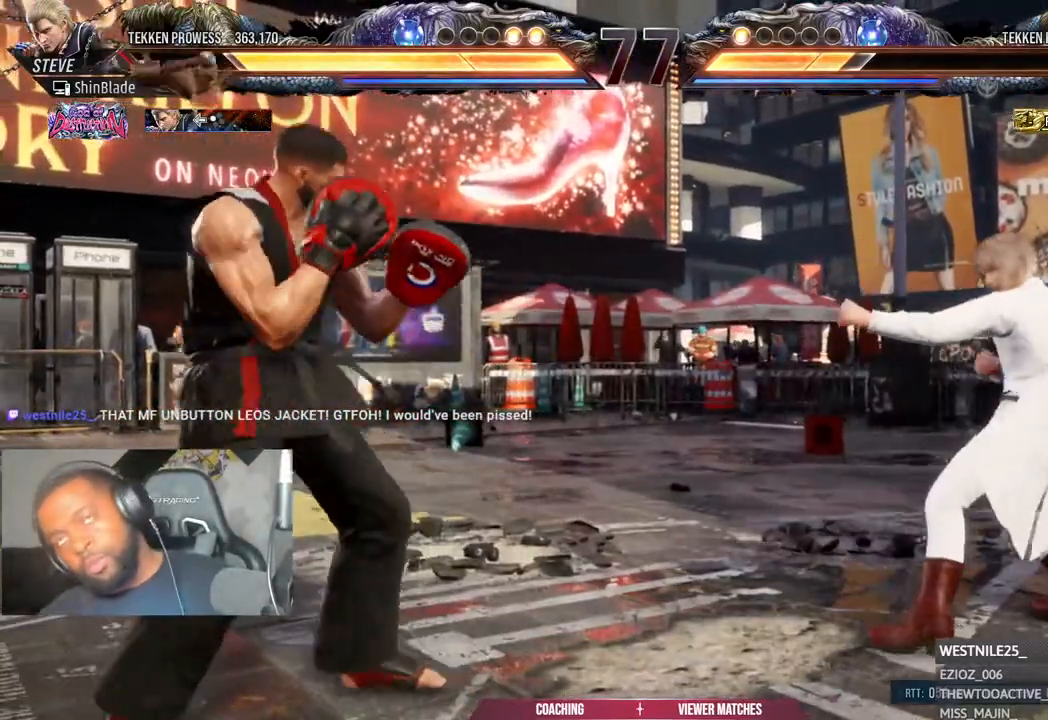
{"dt_ms": 500, "buttons": ["DPAD_LEFT"], "left_stick": "center", "right_stick": "center", "events": [[83, "DPAD_DOWN", "down"], [150, "DPAD_DOWN", "up"], [217, "DPAD_LEFT", "up"], [300, "DPAD_LEFT", "down"], [417, "DPAD_DOWN", "down"], [467, "DPAD_DOWN", "up"]]}
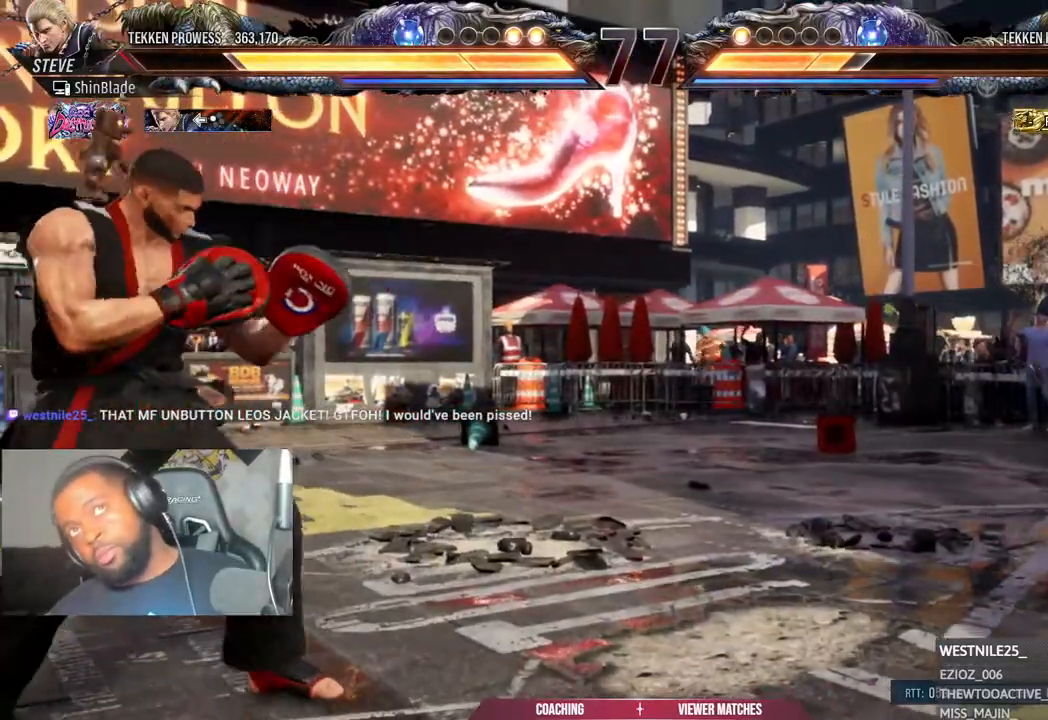
{"dt_ms": 500, "buttons": [], "left_stick": "center", "right_stick": "center", "events": [[267, "DPAD_LEFT", "up"], [333, "DPAD_LEFT", "down"], [433, "DPAD_LEFT", "up"]]}
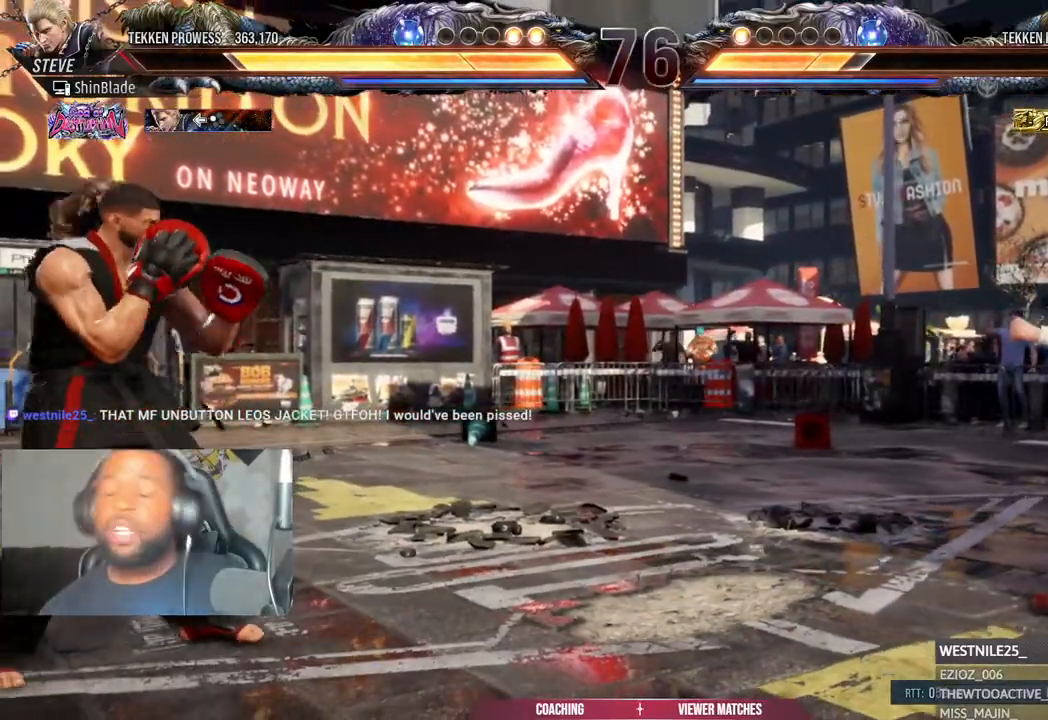
{"dt_ms": 500, "buttons": [], "left_stick": "center", "right_stick": "center", "events": [[33, "DPAD_DOWN", "down"], [67, "DPAD_LEFT", "down"], [117, "DPAD_DOWN", "up"], [167, "DPAD_LEFT", "up"], [183, "DPAD_LEFT", "down"], [333, "DPAD_LEFT", "up"]]}
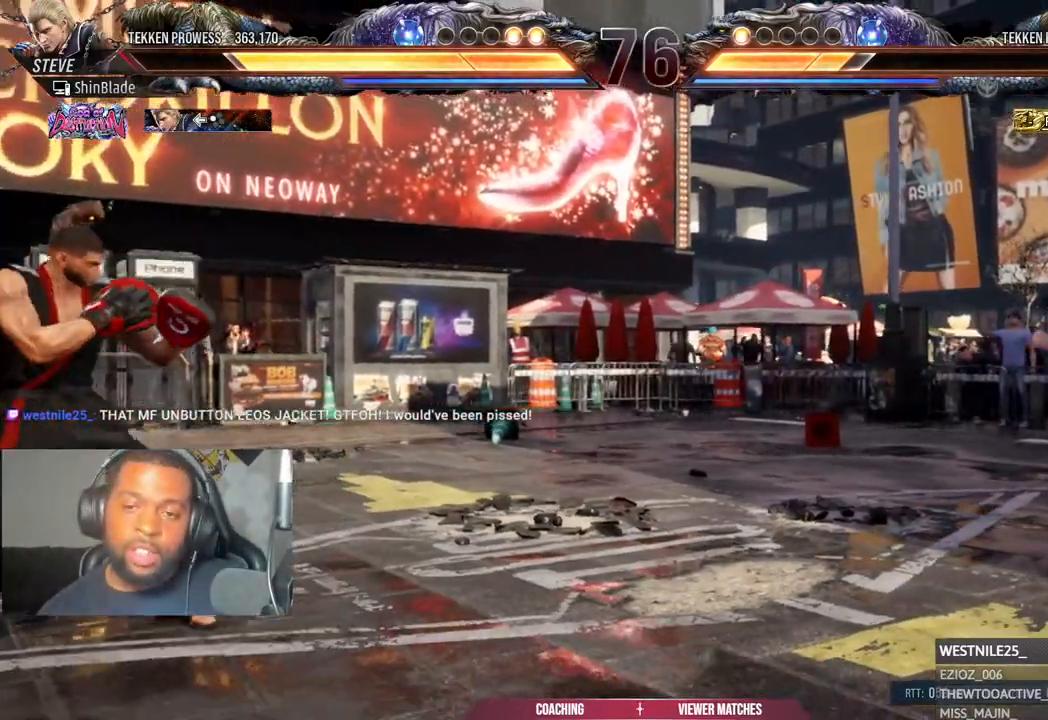
{"dt_ms": 1000, "buttons": [], "left_stick": "center", "right_stick": "center"}
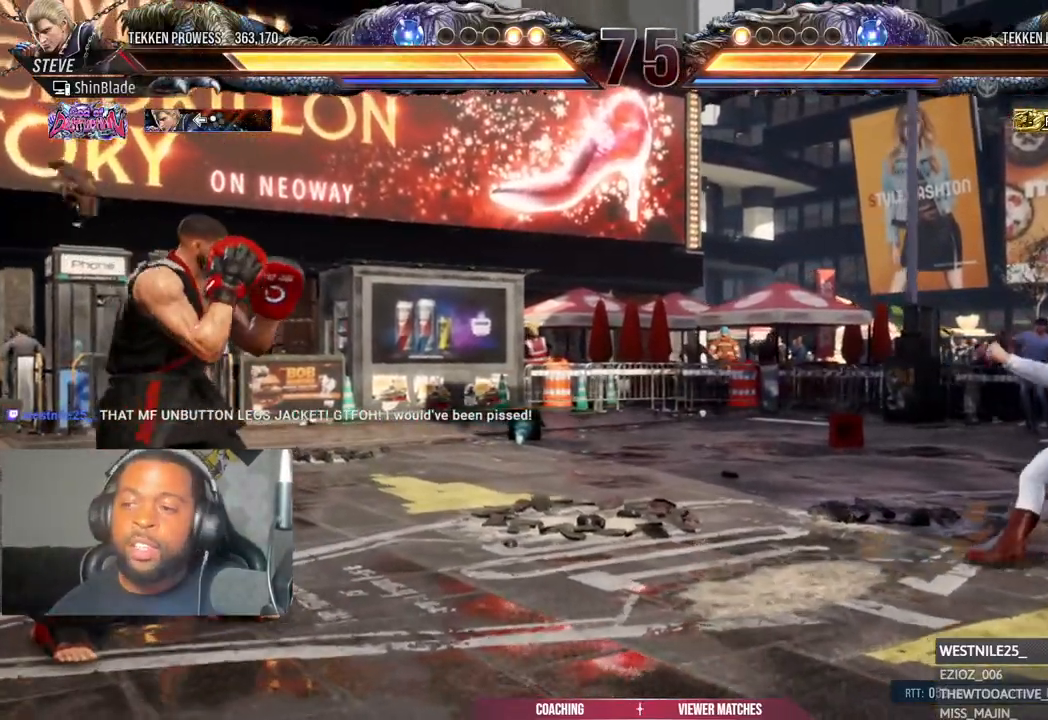
{"dt_ms": 500, "buttons": [], "left_stick": "center", "right_stick": "center", "events": []}
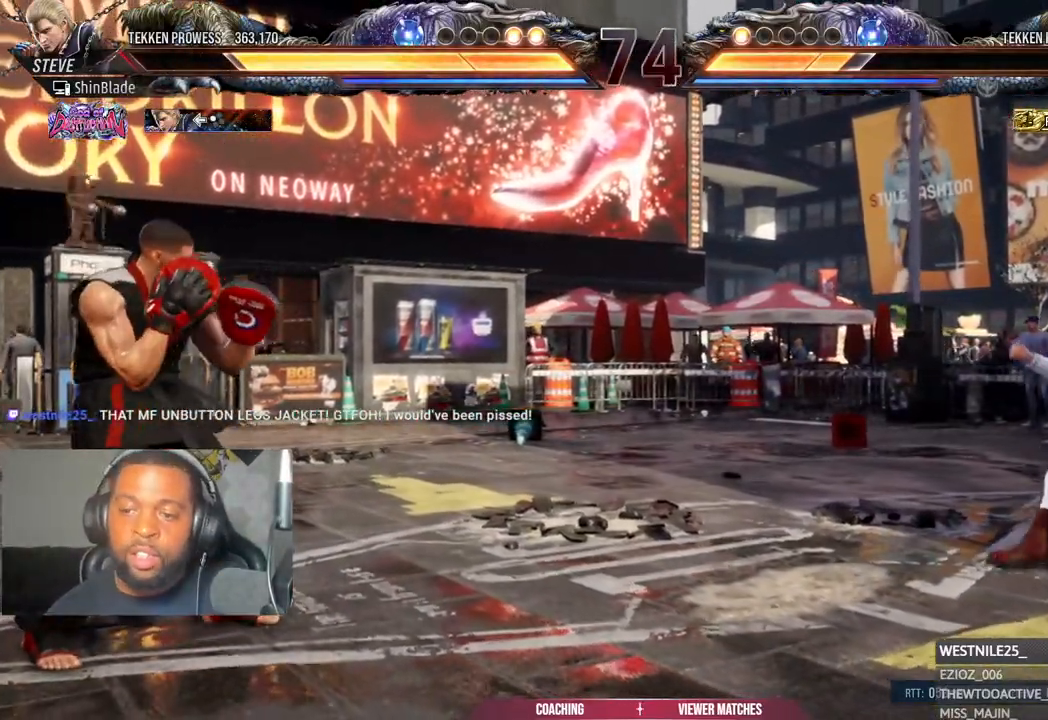
{"dt_ms": 500, "buttons": [], "left_stick": "center", "right_stick": "center", "events": []}
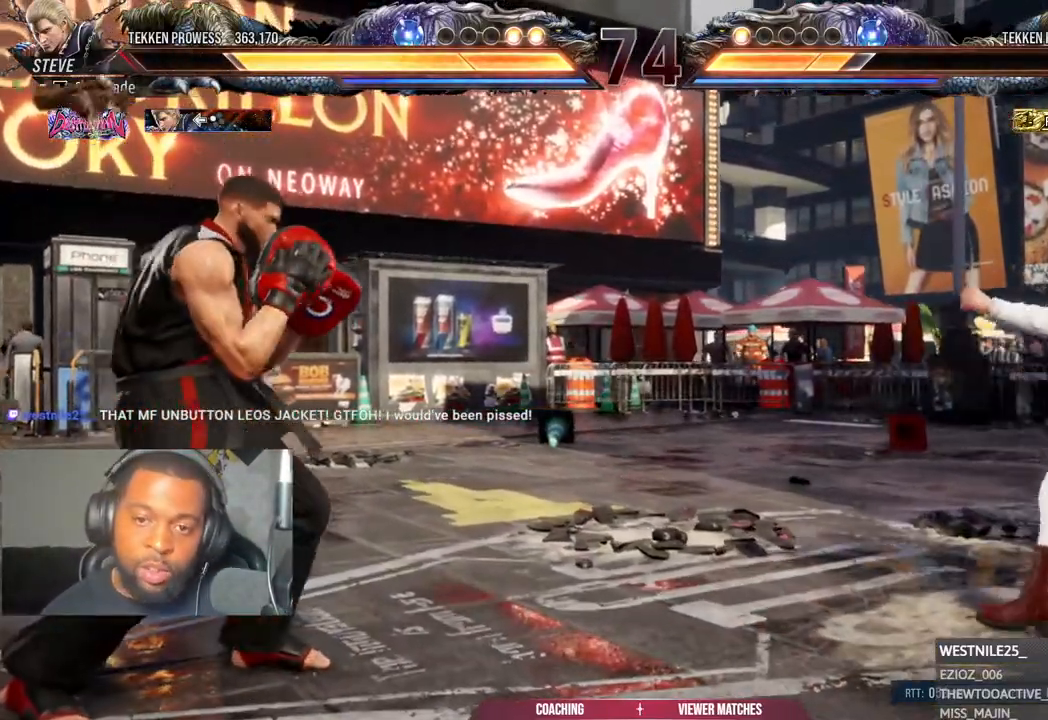
{"dt_ms": 1000, "buttons": ["DPAD_LEFT"], "left_stick": "center", "right_stick": "center"}
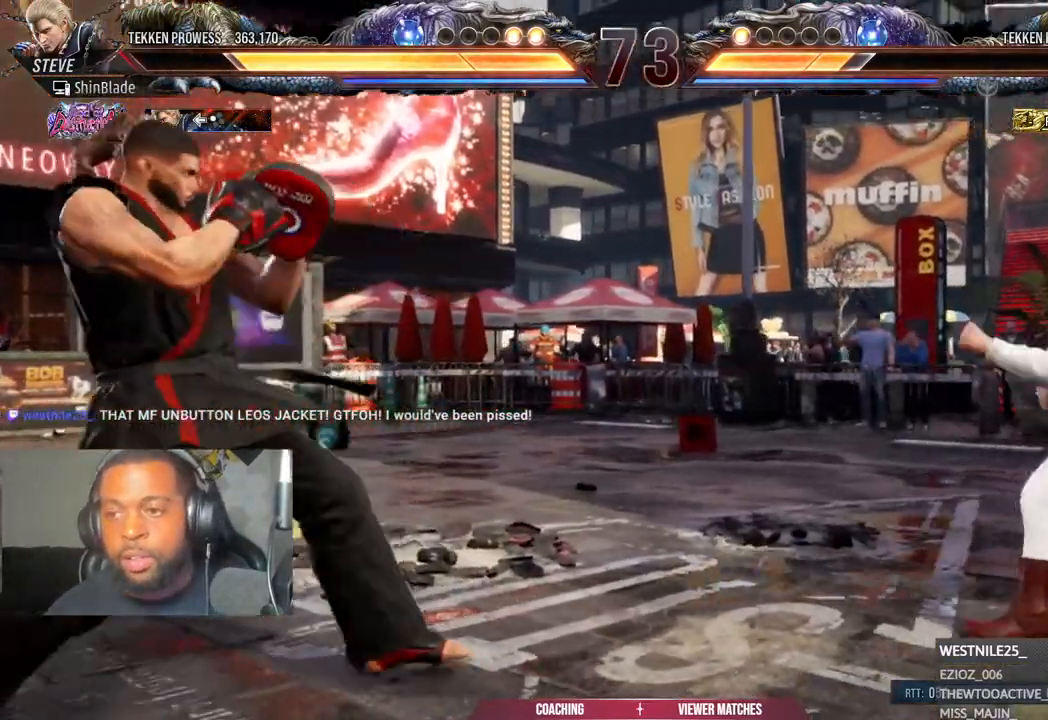
{"dt_ms": 500, "buttons": [], "left_stick": "center", "right_stick": "center", "events": [[17, "DPAD_DOWN", "down"], [83, "DPAD_DOWN", "up"], [150, "DPAD_LEFT", "up"], [217, "DPAD_LEFT", "down"], [367, "DPAD_DOWN", "down"], [433, "DPAD_DOWN", "up"], [483, "DPAD_LEFT", "up"]]}
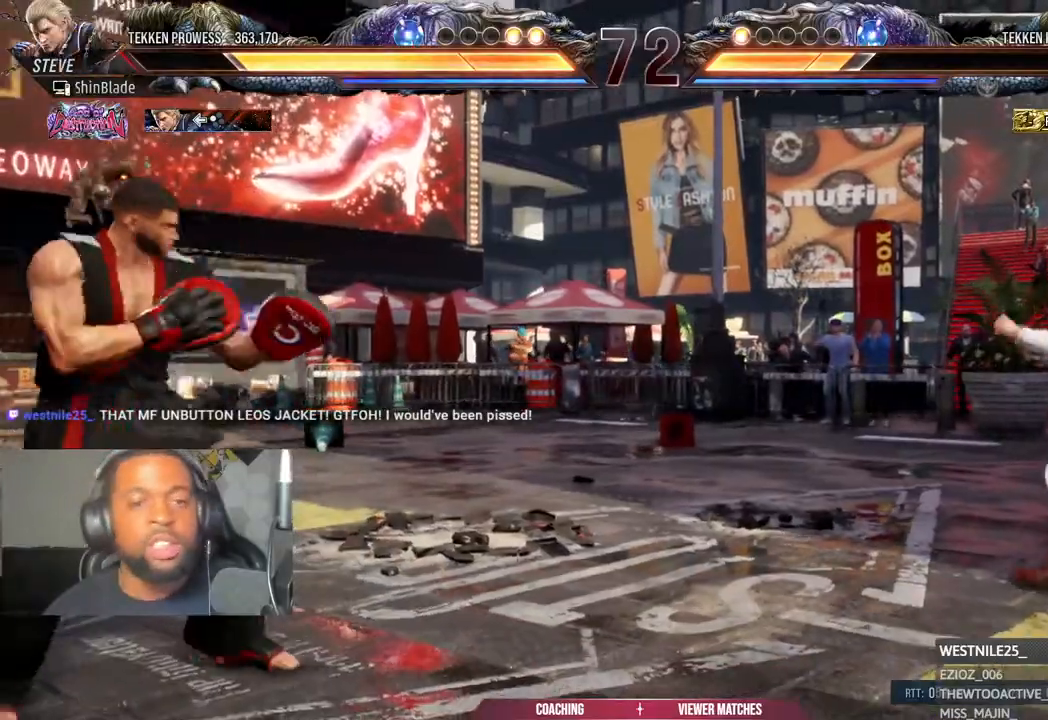
{"dt_ms": 1000, "buttons": ["DPAD_DOWN"], "left_stick": "center", "right_stick": "center"}
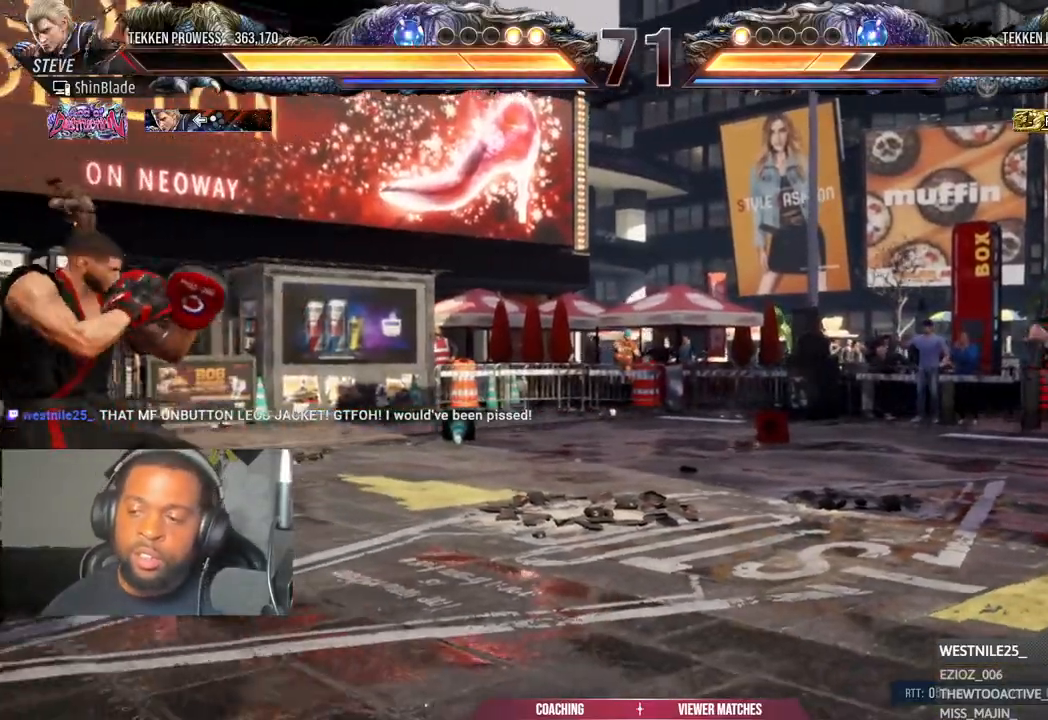
{"dt_ms": 500, "buttons": [], "left_stick": "center", "right_stick": "center", "events": [[83, "DPAD_DOWN", "up"], [150, "DPAD_LEFT", "down"], [250, "DPAD_LEFT", "up"], [333, "DPAD_LEFT", "down"], [417, "DPAD_LEFT", "up"]]}
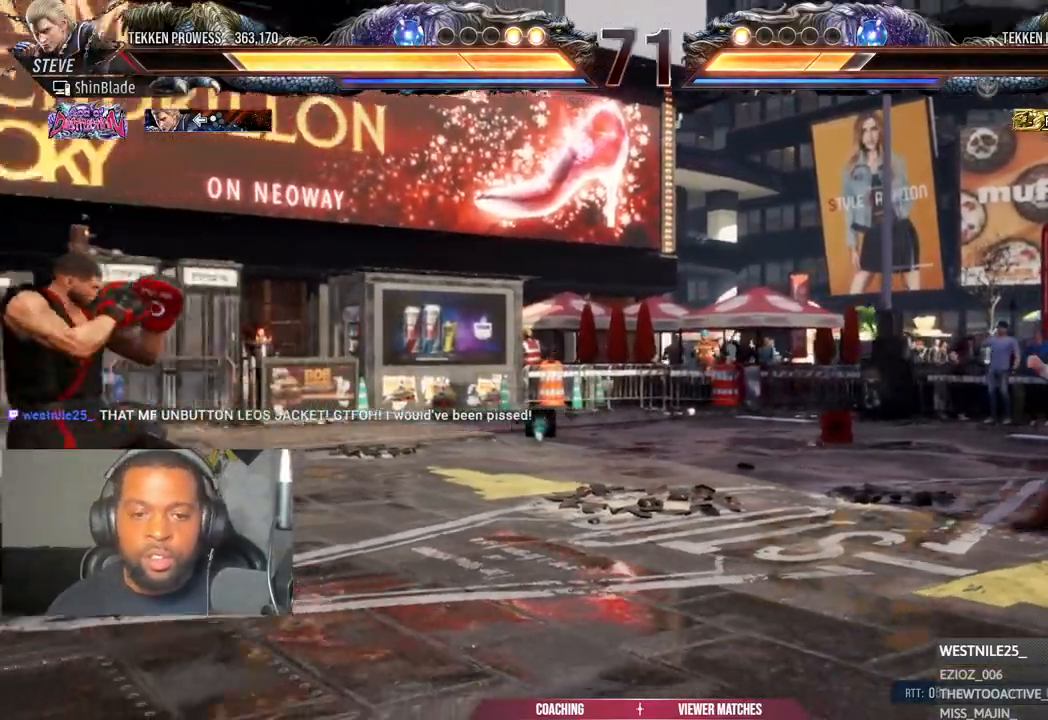
{"dt_ms": 500, "buttons": ["DPAD_RIGHT"], "left_stick": "center", "right_stick": "center", "events": [[83, "DPAD_RIGHT", "down"], [150, "DPAD_RIGHT", "up"], [267, "DPAD_RIGHT", "down"]]}
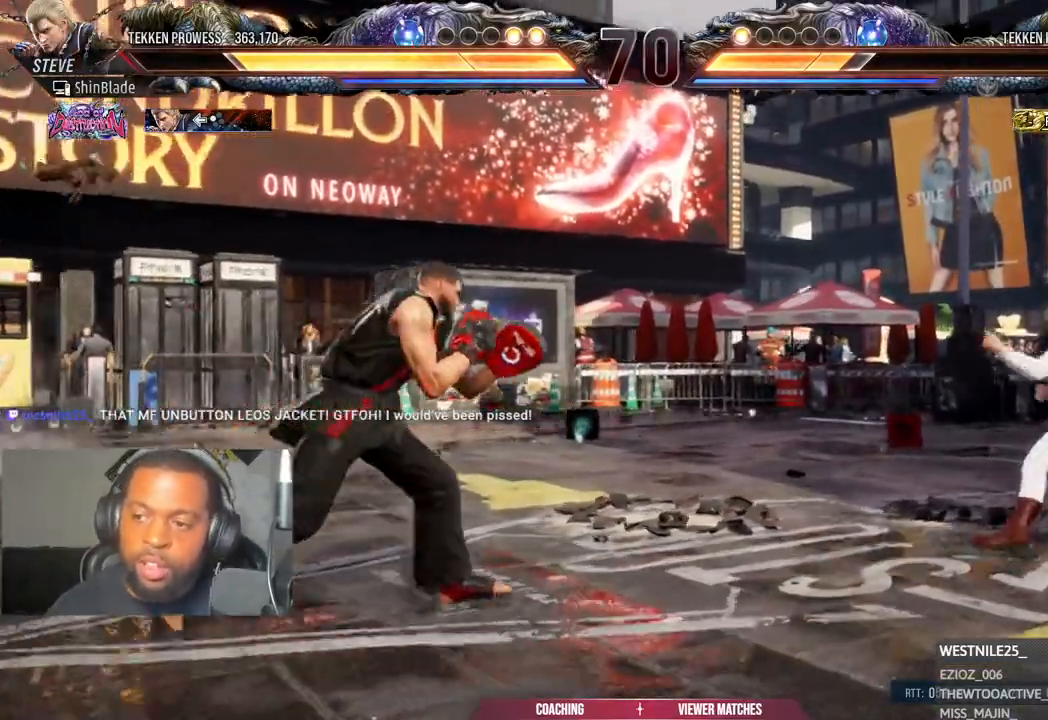
{"dt_ms": 500, "buttons": ["DPAD_LEFT"], "left_stick": "center", "right_stick": "center", "events": [[100, "DPAD_RIGHT", "up"], [183, "DPAD_DOWN", "down"], [283, "DPAD_DOWN", "up"], [333, "DPAD_DOWN", "down"], [433, "DPAD_LEFT", "down"], [450, "DPAD_DOWN", "up"]]}
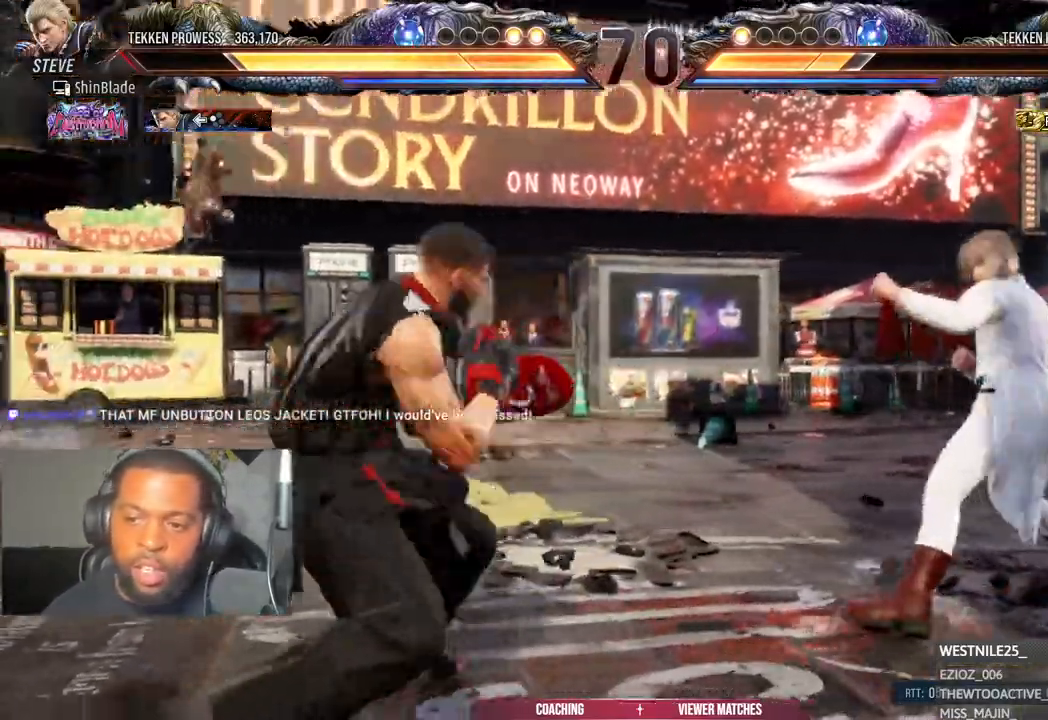
{"dt_ms": 500, "buttons": ["DPAD_LEFT"], "left_stick": "center", "right_stick": "center"}
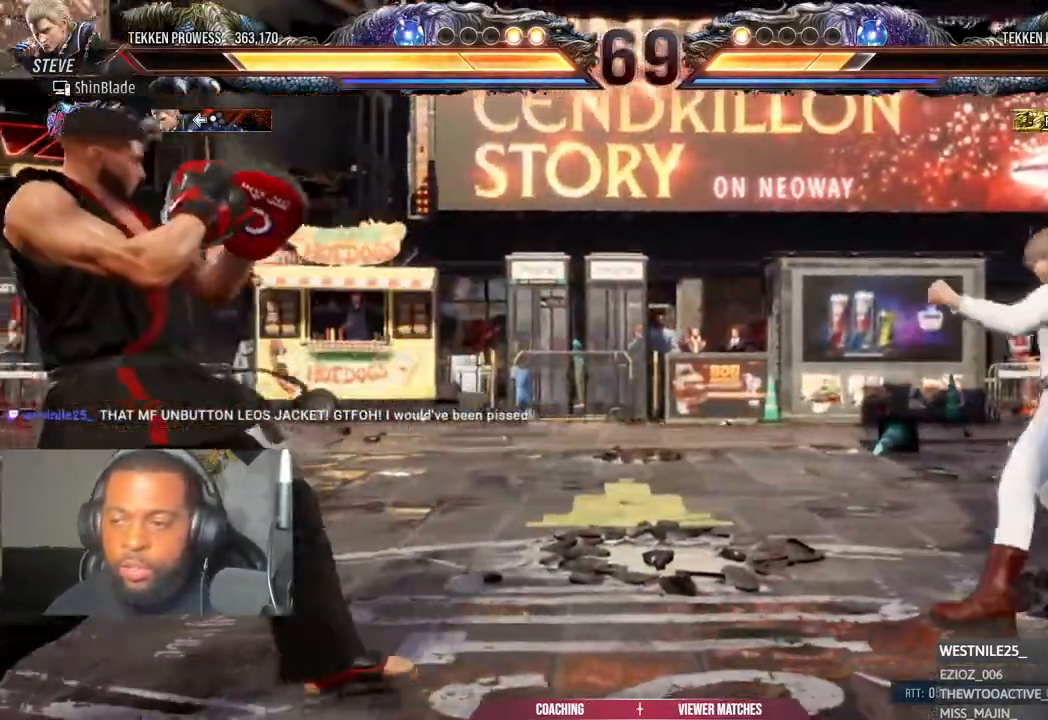
{"dt_ms": 500, "buttons": [], "left_stick": "center", "right_stick": "center", "events": [[33, "DPAD_DOWN", "down"], [67, "DPAD_LEFT", "up"], [117, "DPAD_DOWN", "up"], [183, "DPAD_LEFT", "down"], [233, "DPAD_LEFT", "up"], [317, "DPAD_DOWN", "down"], [417, "DPAD_DOWN", "up"]]}
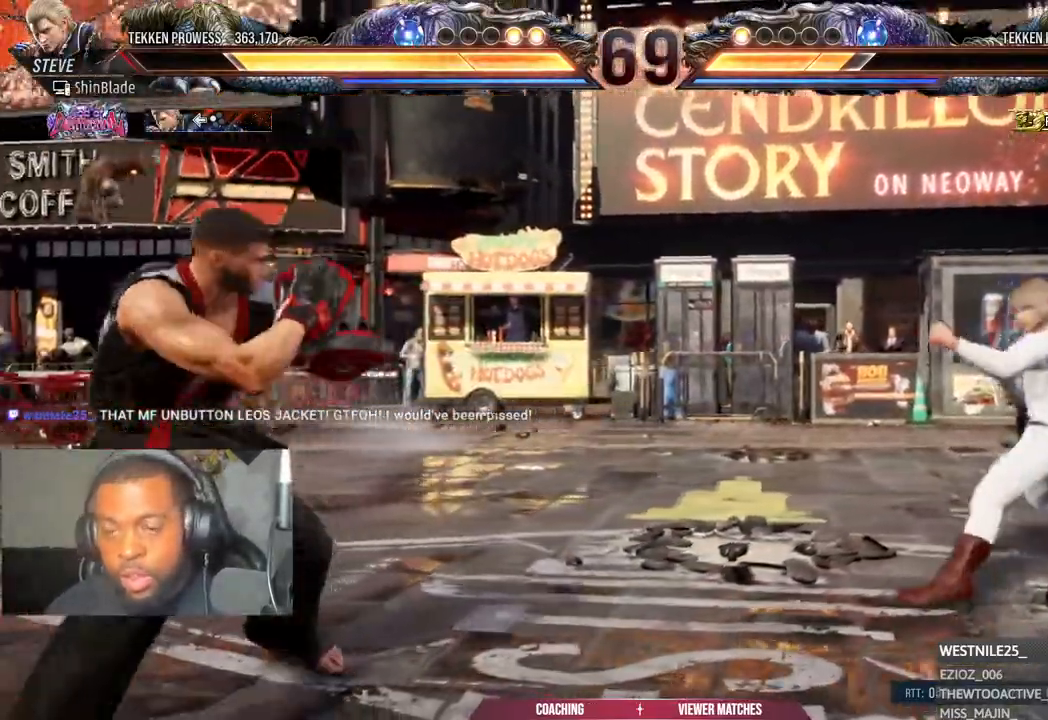
{"dt_ms": 500, "buttons": ["DPAD_LEFT"], "left_stick": "center", "right_stick": "center", "events": [[17, "DPAD_LEFT", "down"], [133, "DPAD_LEFT", "up"], [250, "DPAD_LEFT", "down"], [267, "DPAD_DOWN", "down"], [283, "DPAD_LEFT", "up"], [367, "DPAD_DOWN", "up"], [483, "DPAD_LEFT", "down"]]}
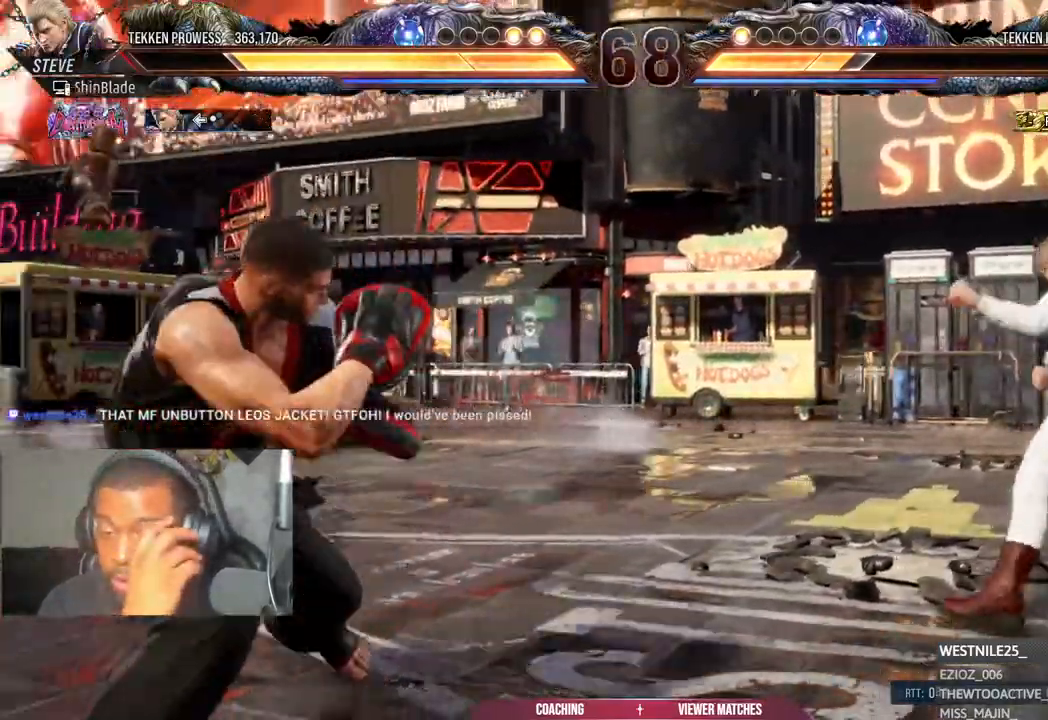
{"dt_ms": 500, "buttons": [], "left_stick": "center", "right_stick": "center", "events": [[100, "DPAD_LEFT", "up"], [317, "DPAD_LEFT", "down"], [433, "DPAD_LEFT", "up"]]}
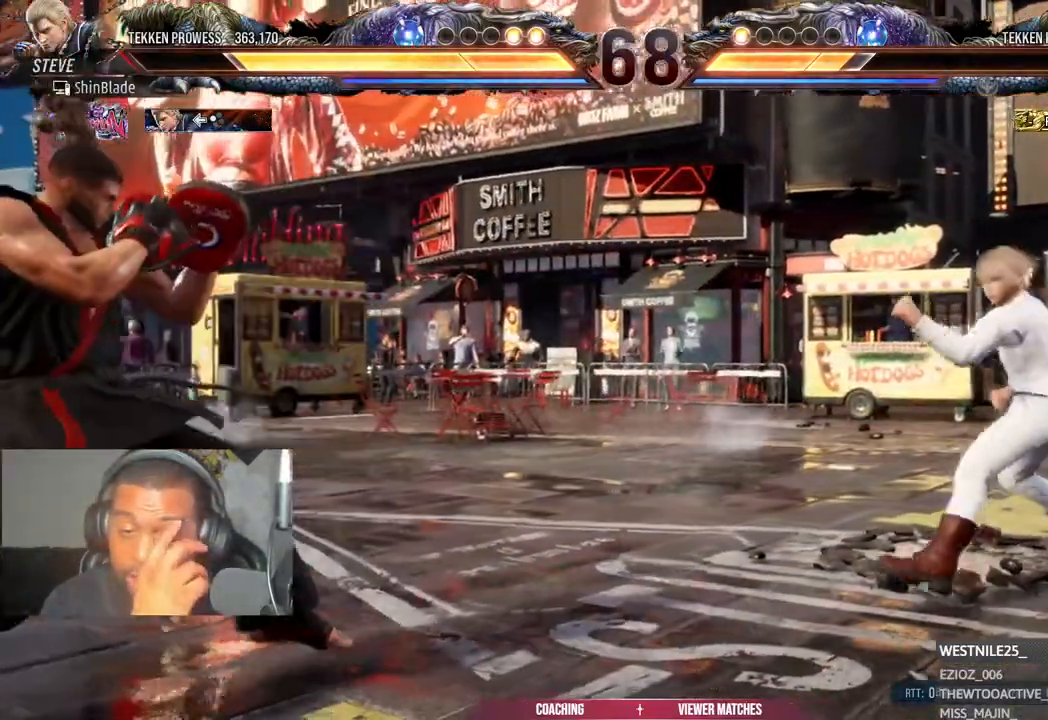
{"dt_ms": 500, "buttons": [], "left_stick": "center", "right_stick": "center", "events": [[17, "DPAD_LEFT", "down"], [167, "DPAD_LEFT", "up"], [333, "DPAD_DOWN", "down"], [383, "DPAD_LEFT", "down"], [417, "DPAD_DOWN", "up"], [417, "DPAD_LEFT", "up"]]}
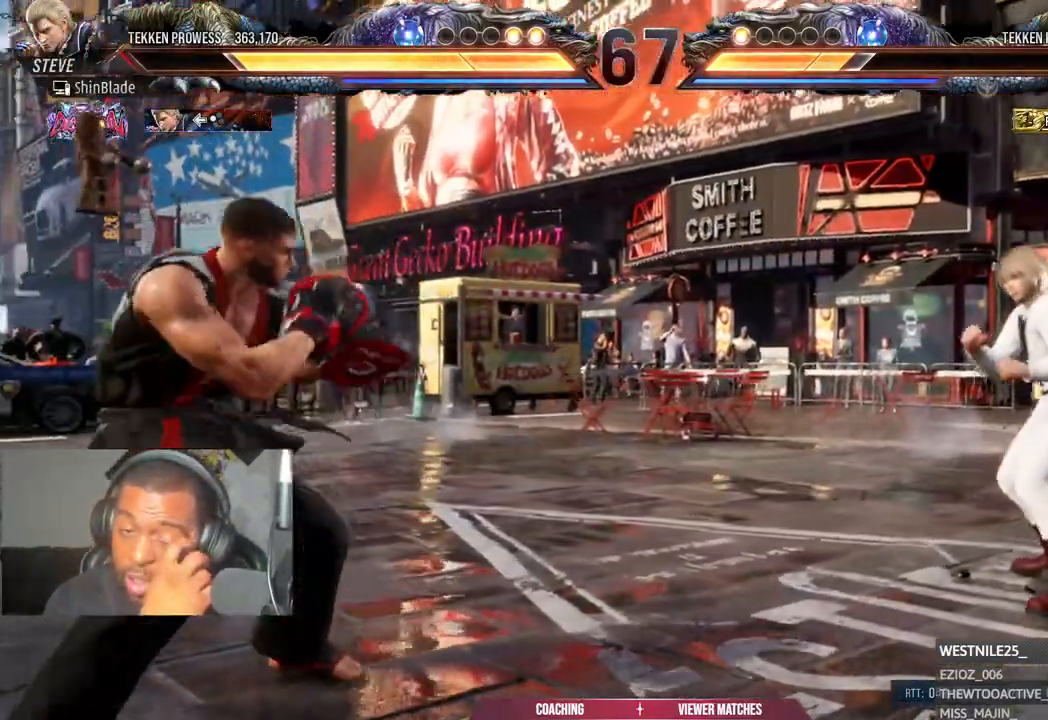
{"dt_ms": 500, "buttons": [], "left_stick": "center", "right_stick": "center", "events": [[83, "DPAD_LEFT", "down"], [200, "DPAD_LEFT", "up"], [333, "DPAD_LEFT", "down"], [483, "DPAD_LEFT", "up"]]}
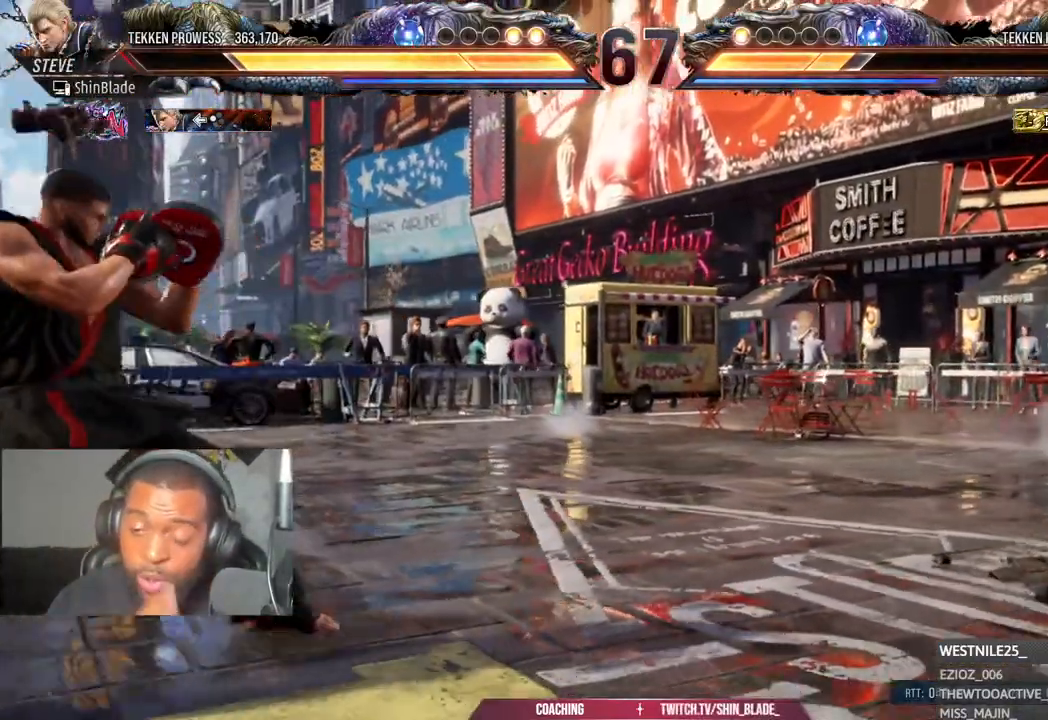
{"dt_ms": 500, "buttons": ["DPAD_DOWN"], "left_stick": "center", "right_stick": "center", "events": [[83, "DPAD_DOWN", "down"], [167, "DPAD_DOWN", "up"], [267, "DPAD_DOWN", "down"]]}
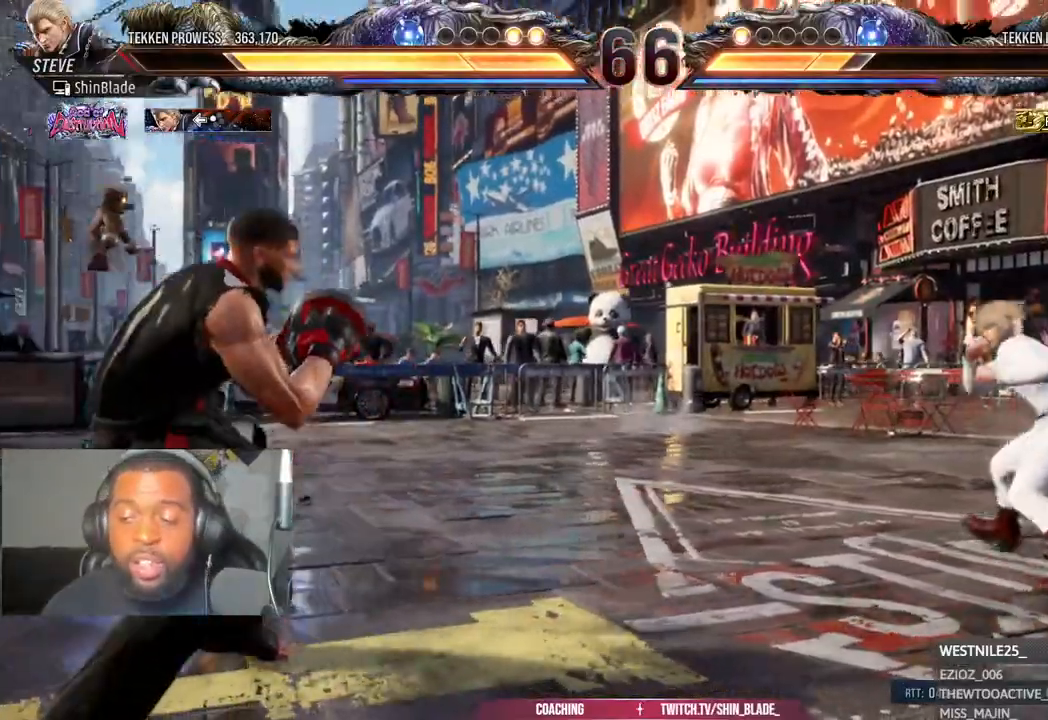
{"dt_ms": 500, "buttons": ["DPAD_LEFT"], "left_stick": "center", "right_stick": "center", "events": [[67, "DPAD_DOWN", "up"], [167, "DPAD_DOWN", "down"], [250, "DPAD_DOWN", "up"], [333, "DPAD_DOWN", "down"], [467, "DPAD_DOWN", "up"], [467, "DPAD_LEFT", "down"]]}
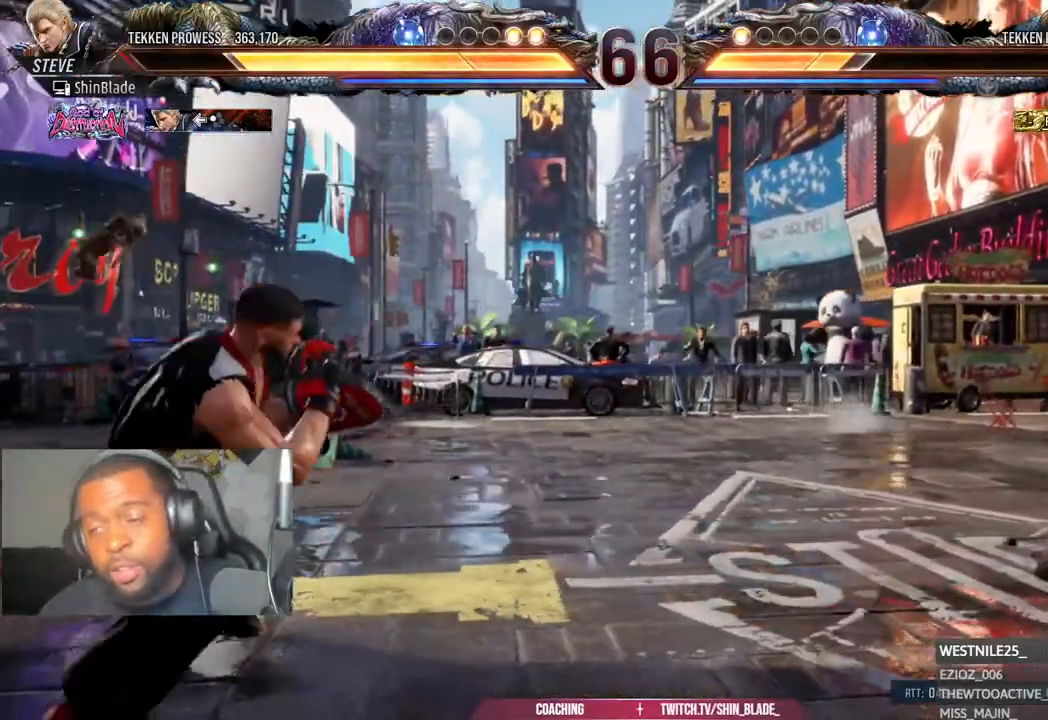
{"dt_ms": 500, "buttons": ["DPAD_RIGHT"], "left_stick": "center", "right_stick": "center", "events": [[100, "DPAD_LEFT", "up"], [133, "DPAD_LEFT", "down"], [250, "DPAD_DOWN", "down"], [283, "DPAD_LEFT", "up"], [333, "DPAD_DOWN", "up"], [450, "DPAD_RIGHT", "down"]]}
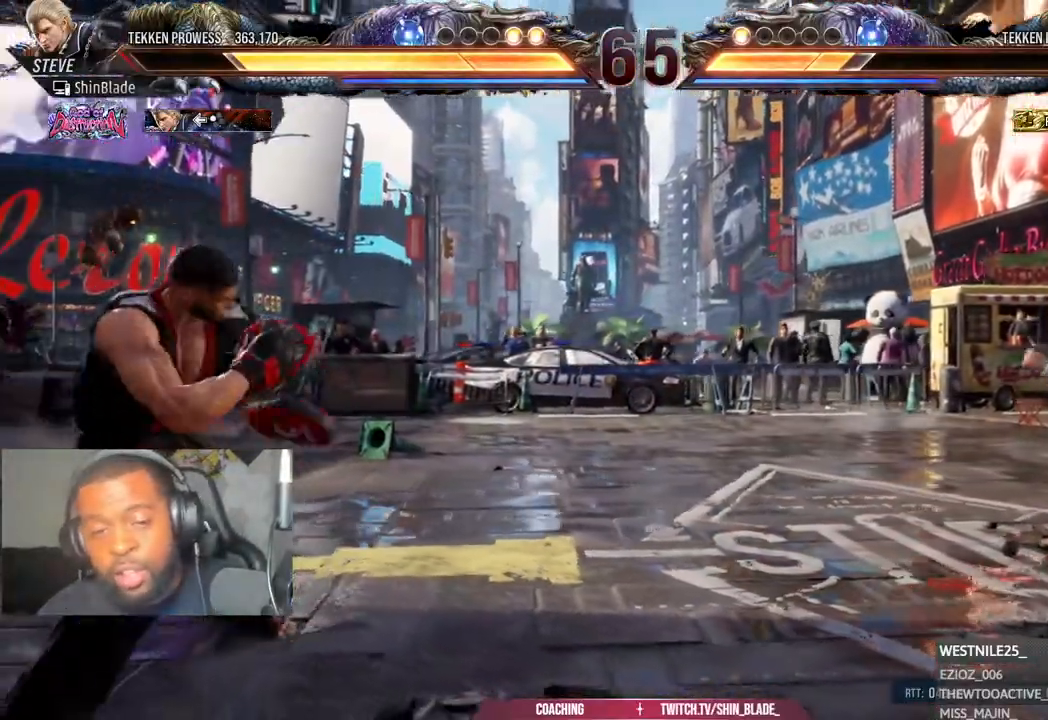
{"dt_ms": 500, "buttons": [], "left_stick": "center", "right_stick": "center", "events": [[17, "DPAD_RIGHT", "up"], [83, "DPAD_RIGHT", "down"], [383, "DPAD_DOWN", "down"], [383, "DPAD_RIGHT", "up"], [433, "DPAD_DOWN", "up"]]}
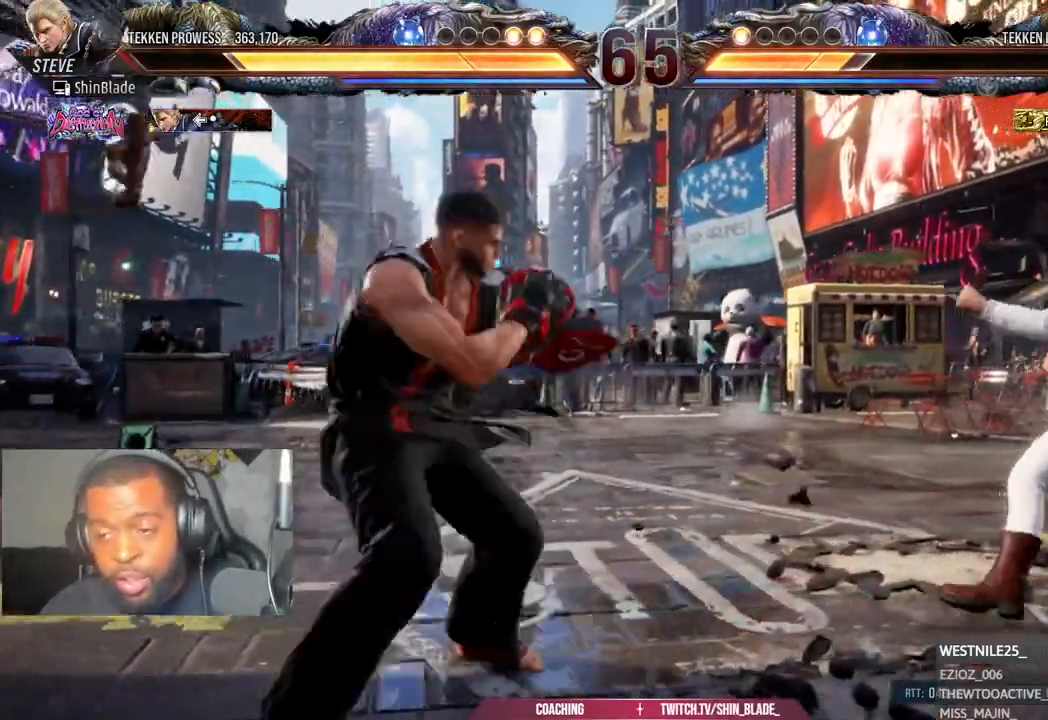
{"dt_ms": 500, "buttons": ["CROSS", "CIRCLE", "DPAD_LEFT"], "left_stick": "center", "right_stick": "center", "events": [[50, "DPAD_LEFT", "down"], [150, "DPAD_LEFT", "up"], [217, "DPAD_LEFT", "down"], [433, "CIRCLE", "down"], [433, "CROSS", "down"]]}
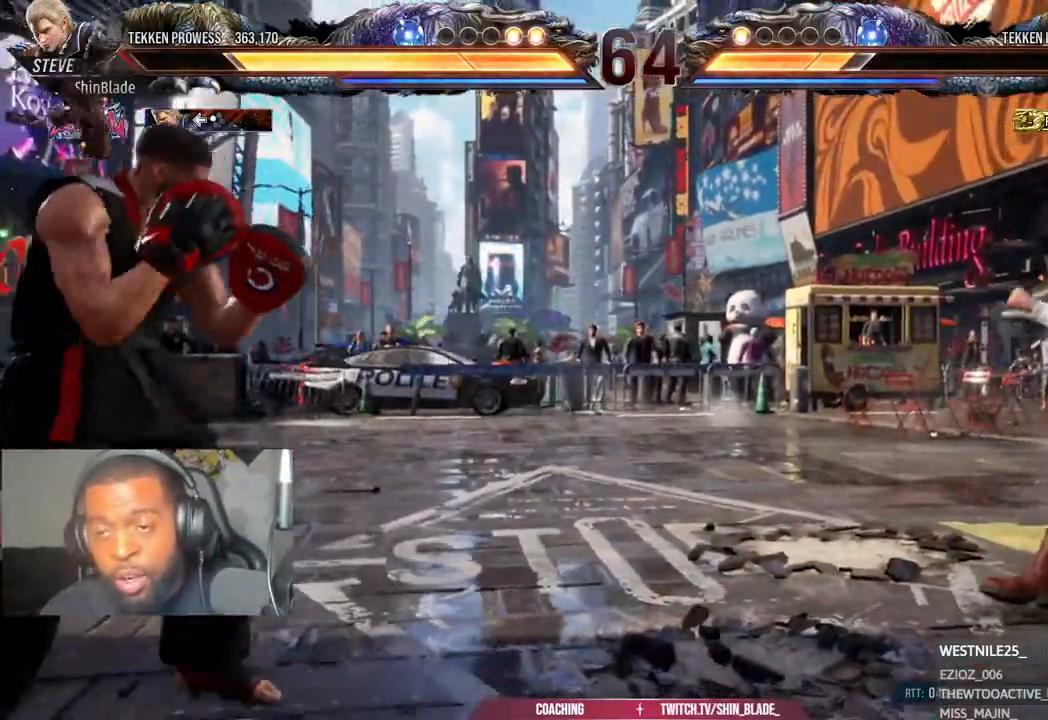
{"dt_ms": 500, "buttons": ["DPAD_LEFT"], "left_stick": "center", "right_stick": "center", "events": [[17, "CIRCLE", "up"], [17, "CROSS", "up"], [50, "DPAD_DOWN", "down"], [83, "DPAD_DOWN", "up"], [133, "DPAD_LEFT", "up"], [183, "DPAD_LEFT", "down"], [300, "CIRCLE", "down"], [300, "CROSS", "down"], [383, "CIRCLE", "up"], [383, "CROSS", "up"], [417, "DPAD_DOWN", "down"], [467, "DPAD_DOWN", "up"]]}